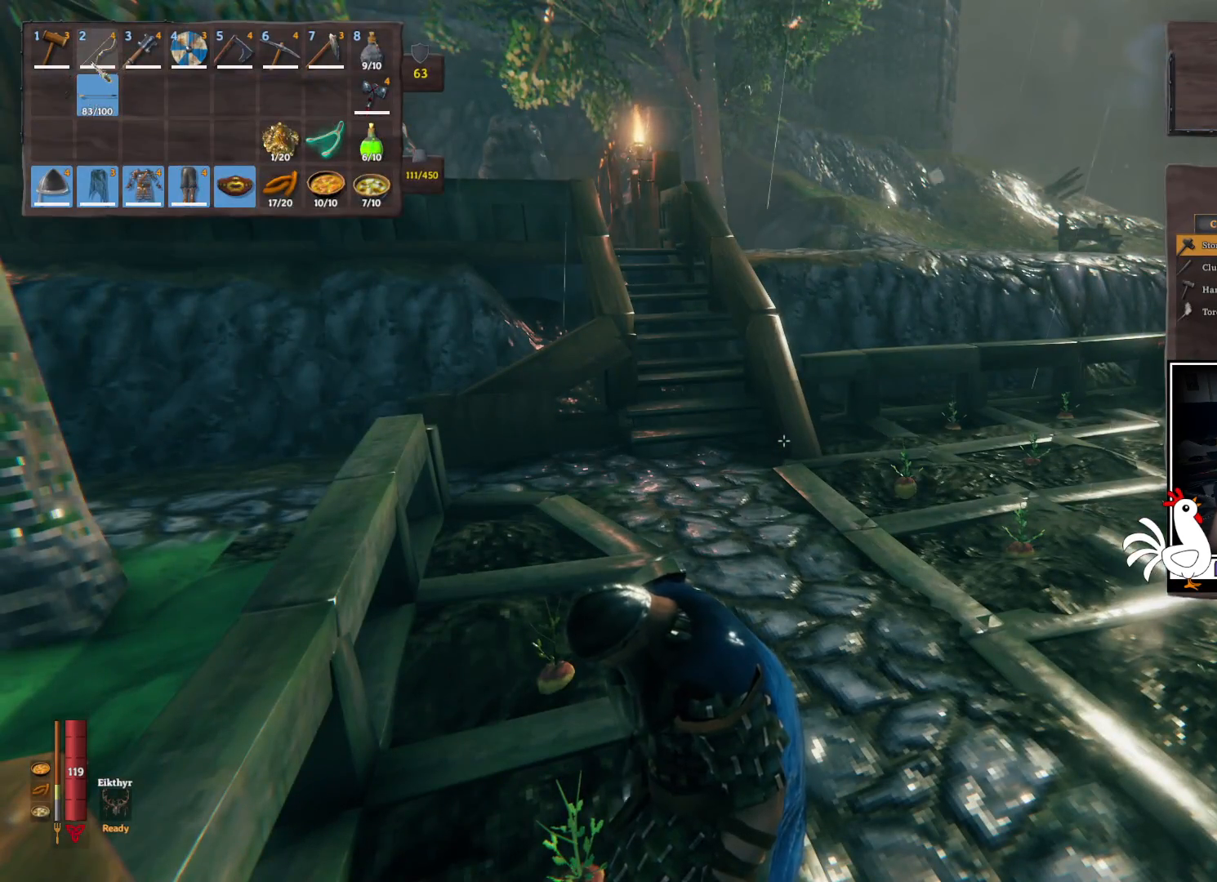
Gameplay with keyboard and mouse; each line is a JSON object with the keys and mouse buttons held at the frame after it. "events" lists presses ("down") and releases ("up") of "a", "ctrl", "d", "e", "q", "s", "shift", "space", "w", "mouse_left", "mouse_wheel", "mouse_right", "mouse_mb4" and "mouse_mb5" between this image and that frame as [ms after this image, input, new state], when the widget could be followed in between. "mouse_left", "mouse_wheel", "mouse_right", "mouse_mb4", "mouse_mb5" = the "left", "wheel", "right", "mb4", "mb5" buttons of the "mouse" list. No other keys are recorded. "wheel" means that the mouse wheel is clicked or scrolled. Mouse movement is not recorded.
{"keys": ["shift", "w"], "mouse": [], "events": [[167, "w", "down"], [350, "shift", "down"]]}
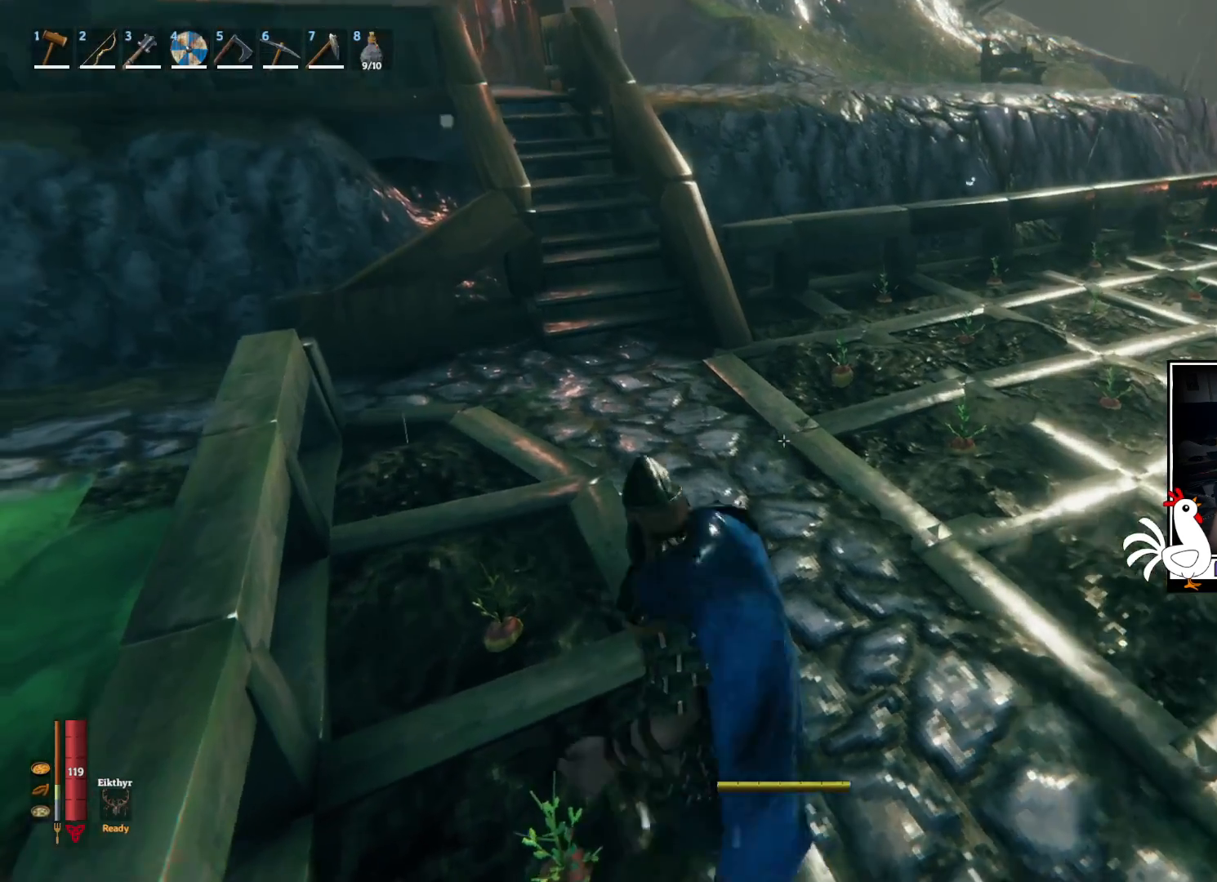
{"keys": ["shift", "w"], "mouse": [], "events": []}
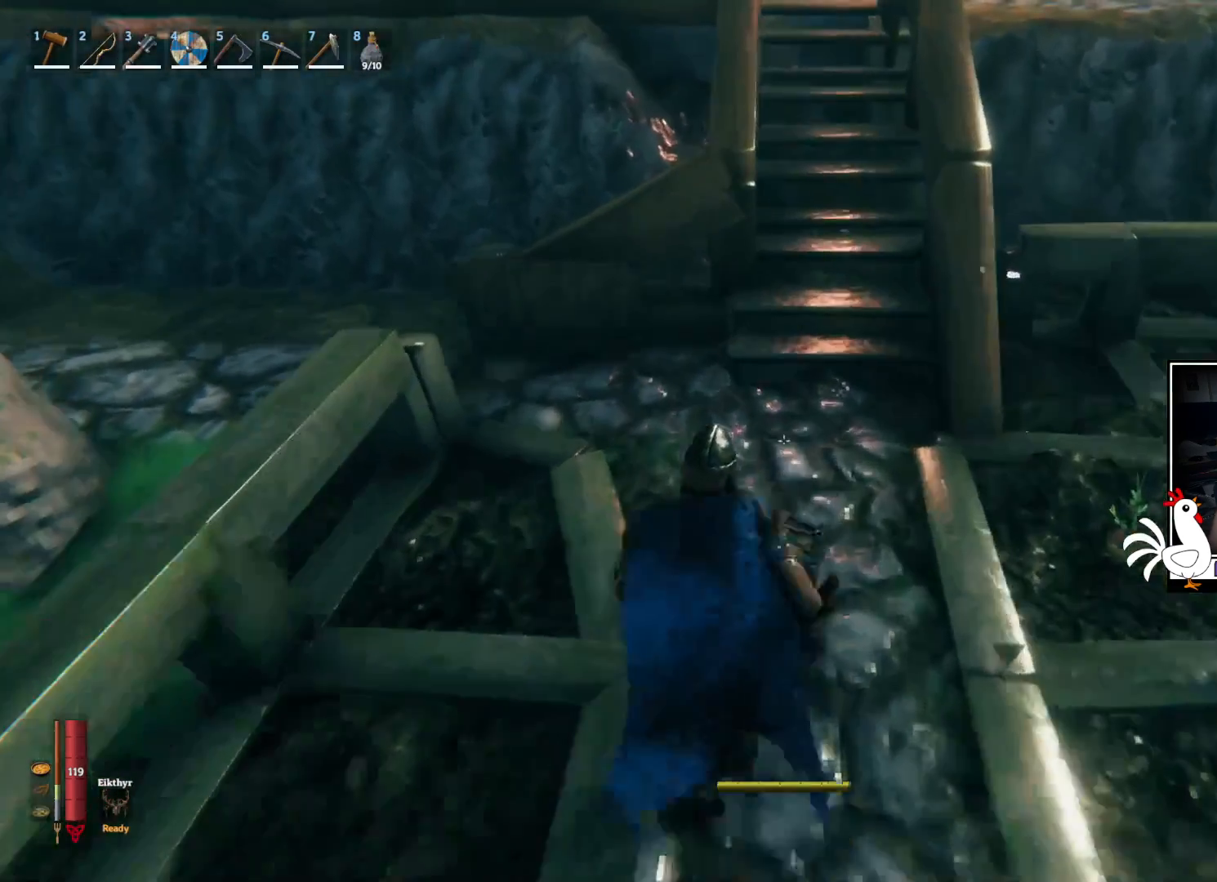
{"keys": ["shift", "w"], "mouse": [], "events": []}
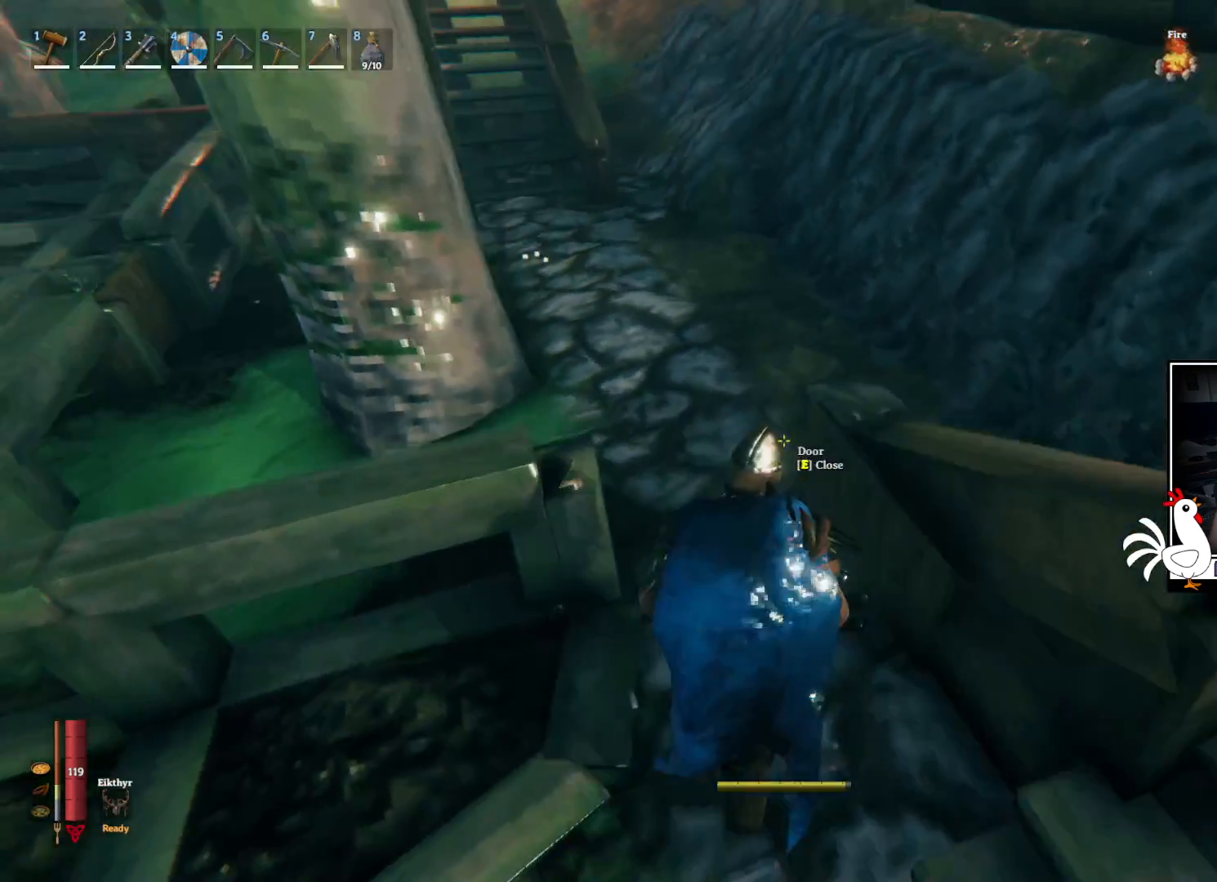
{"keys": ["shift", "w"], "mouse": [], "events": []}
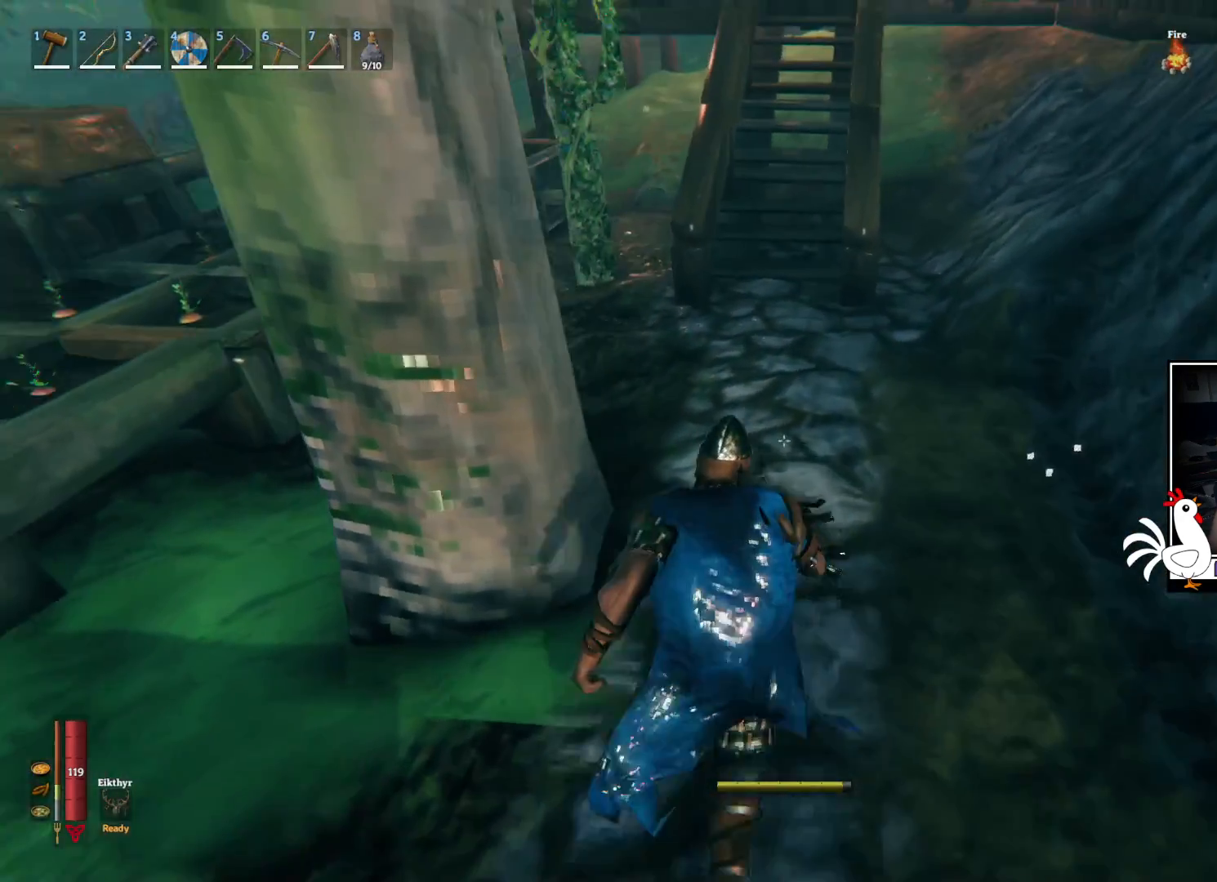
{"keys": ["shift", "w"], "mouse": [], "events": []}
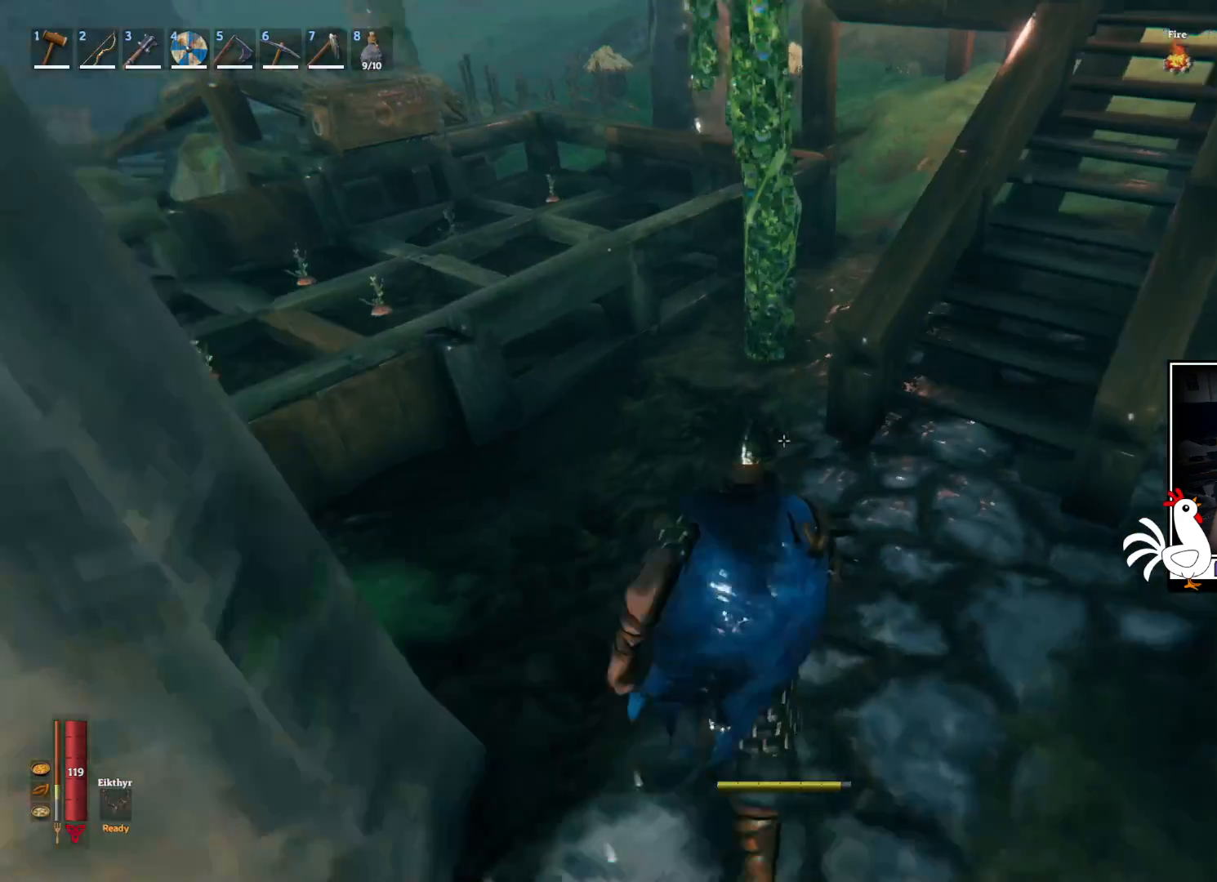
{"keys": ["d", "shift", "w"], "mouse": [], "events": [[334, "d", "down"]]}
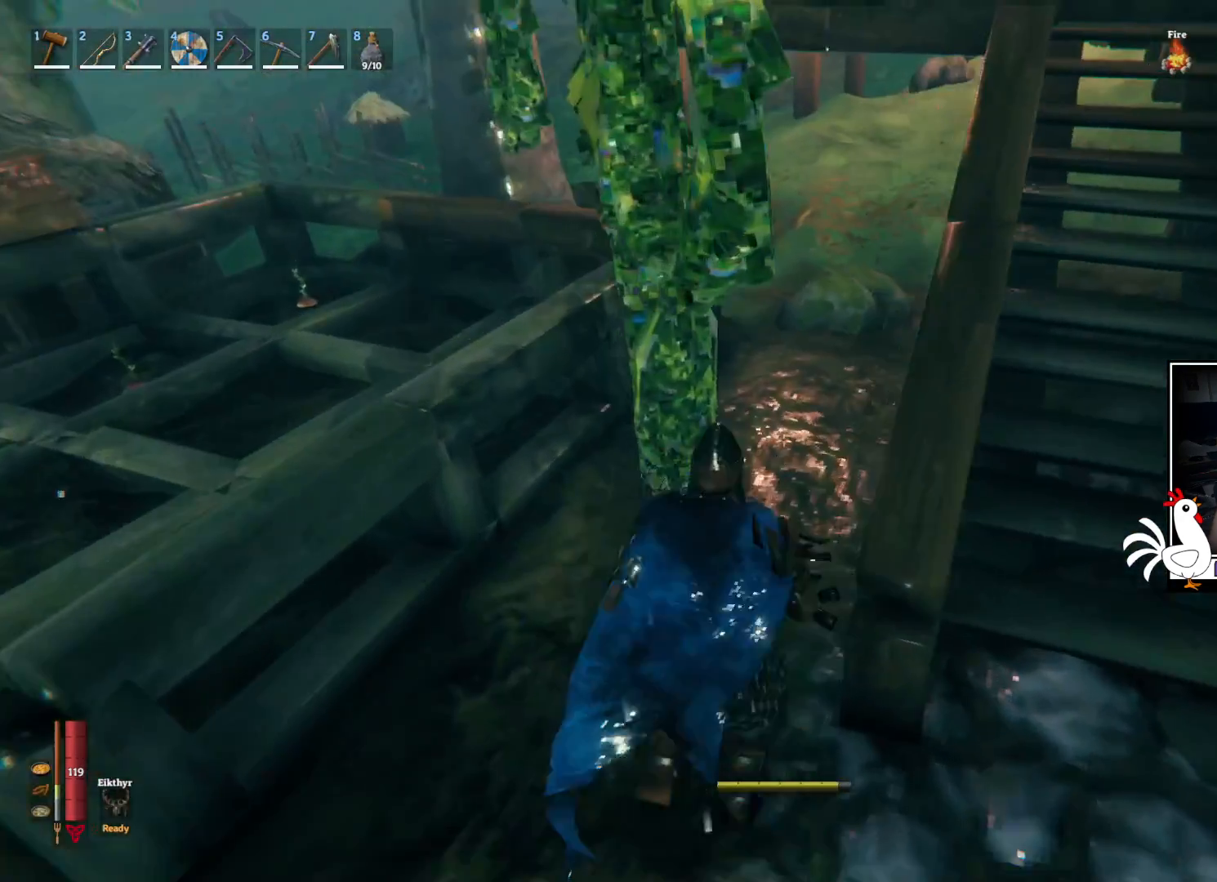
{"keys": ["shift", "w"], "mouse": [], "events": [[34, "d", "up"], [200, "d", "down"], [317, "d", "up"]]}
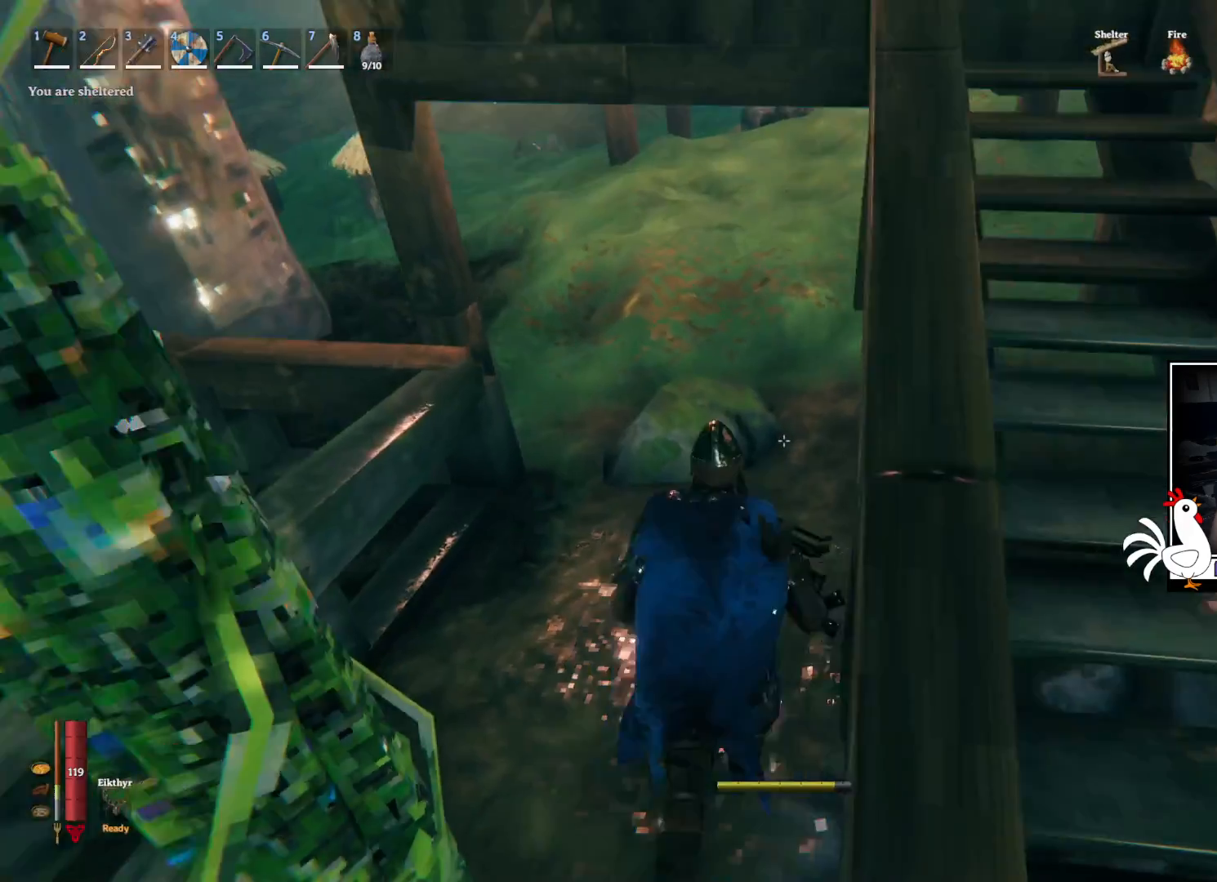
{"keys": ["shift", "w"], "mouse": [], "events": []}
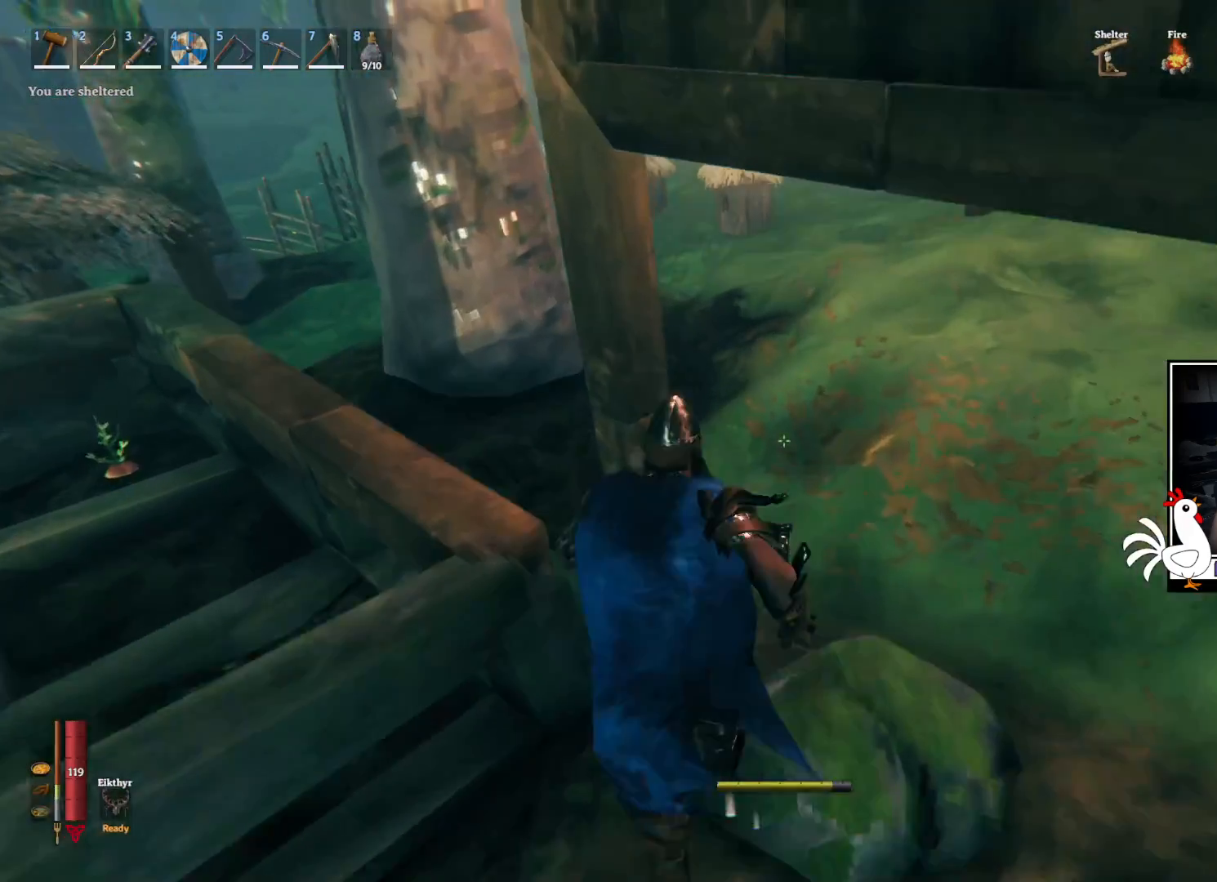
{"keys": ["shift", "w"], "mouse": [], "events": [[34, "d", "down"], [200, "d", "up"]]}
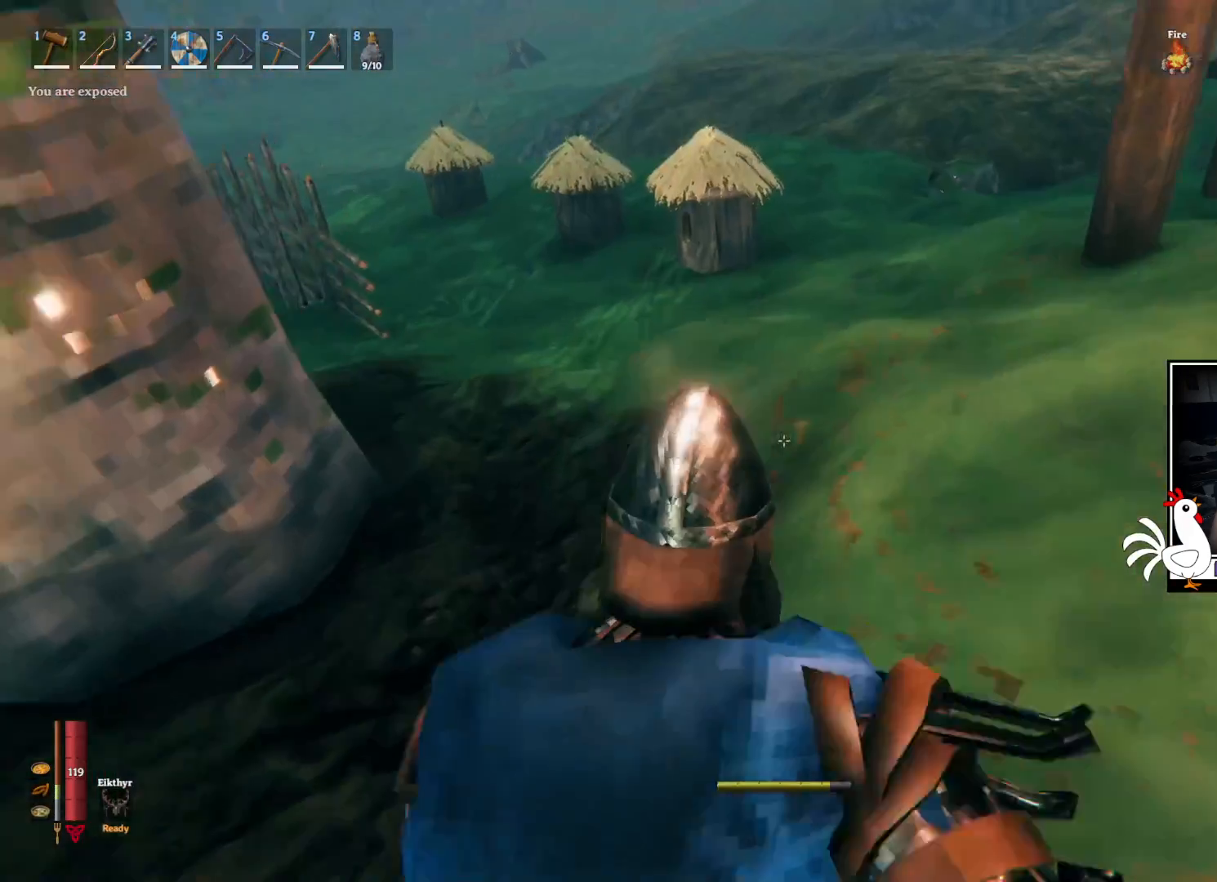
{"keys": ["shift", "w"], "mouse": [], "events": []}
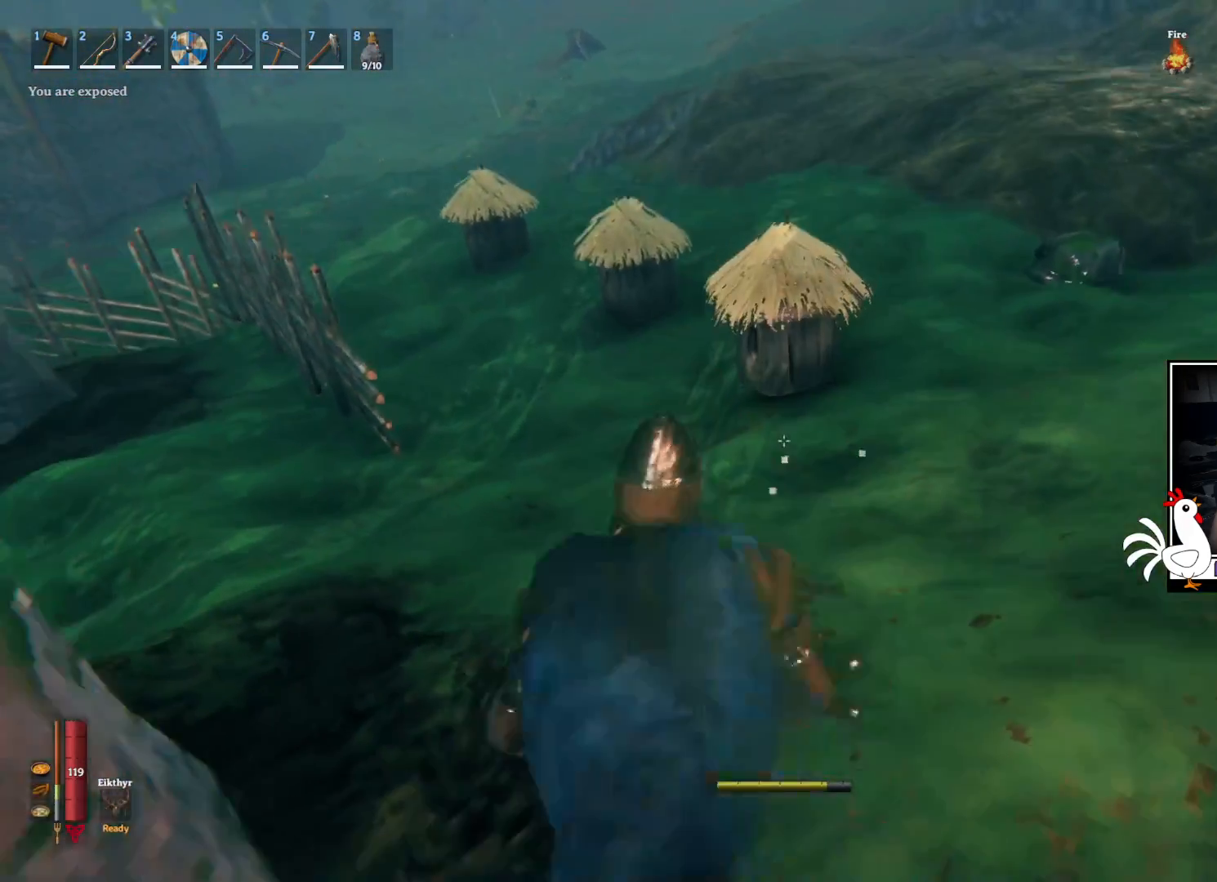
{"keys": ["w"], "mouse": [], "events": [[367, "shift", "up"]]}
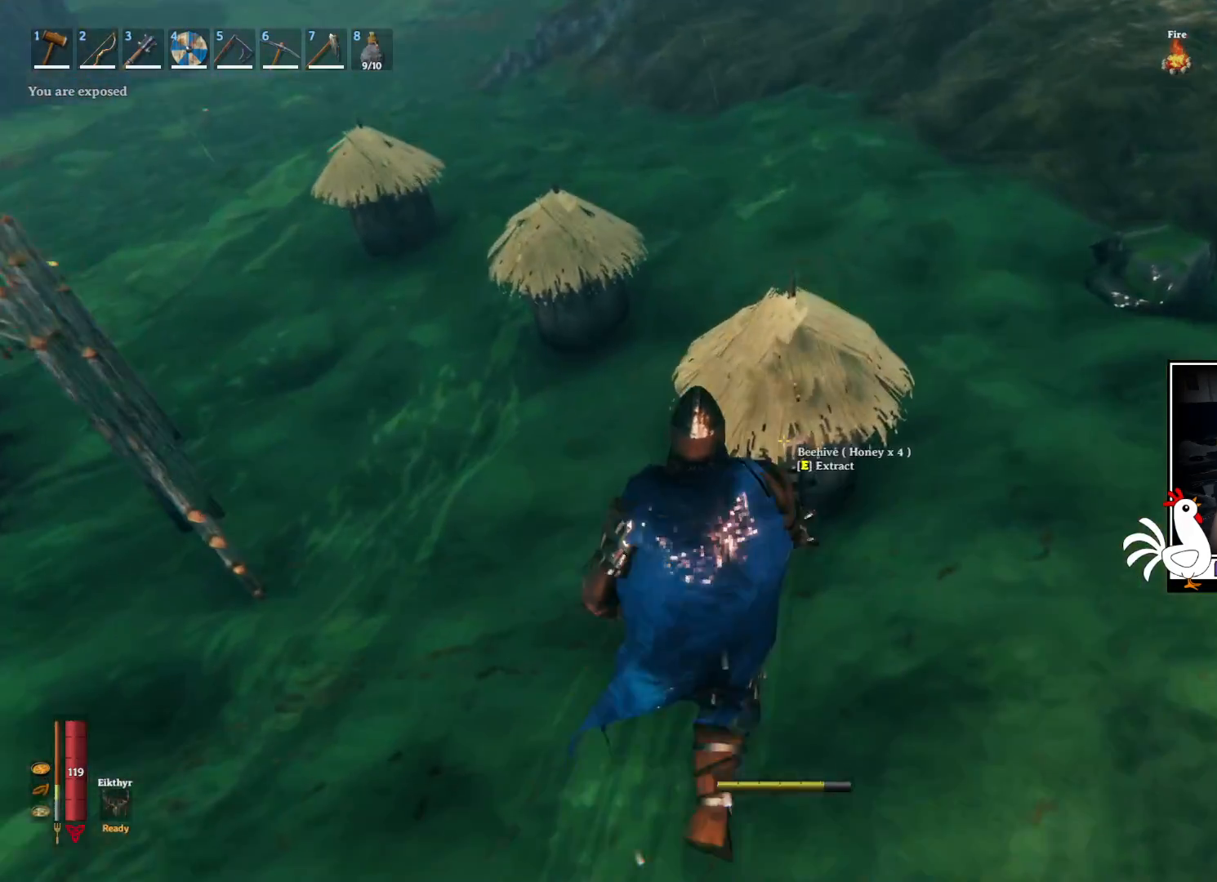
{"keys": ["w"], "mouse": [], "events": [[150, "e", "down"], [267, "e", "up"]]}
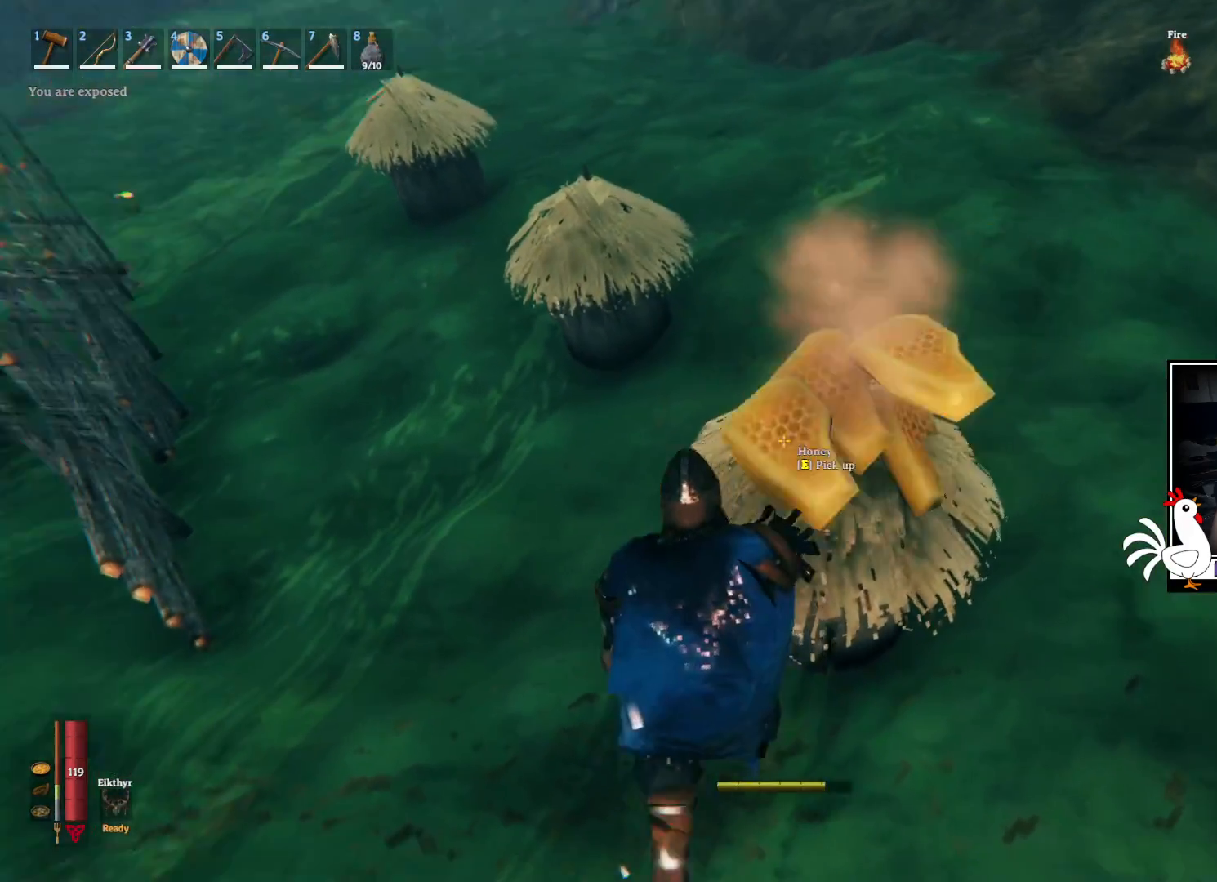
{"keys": ["w"], "mouse": [], "events": []}
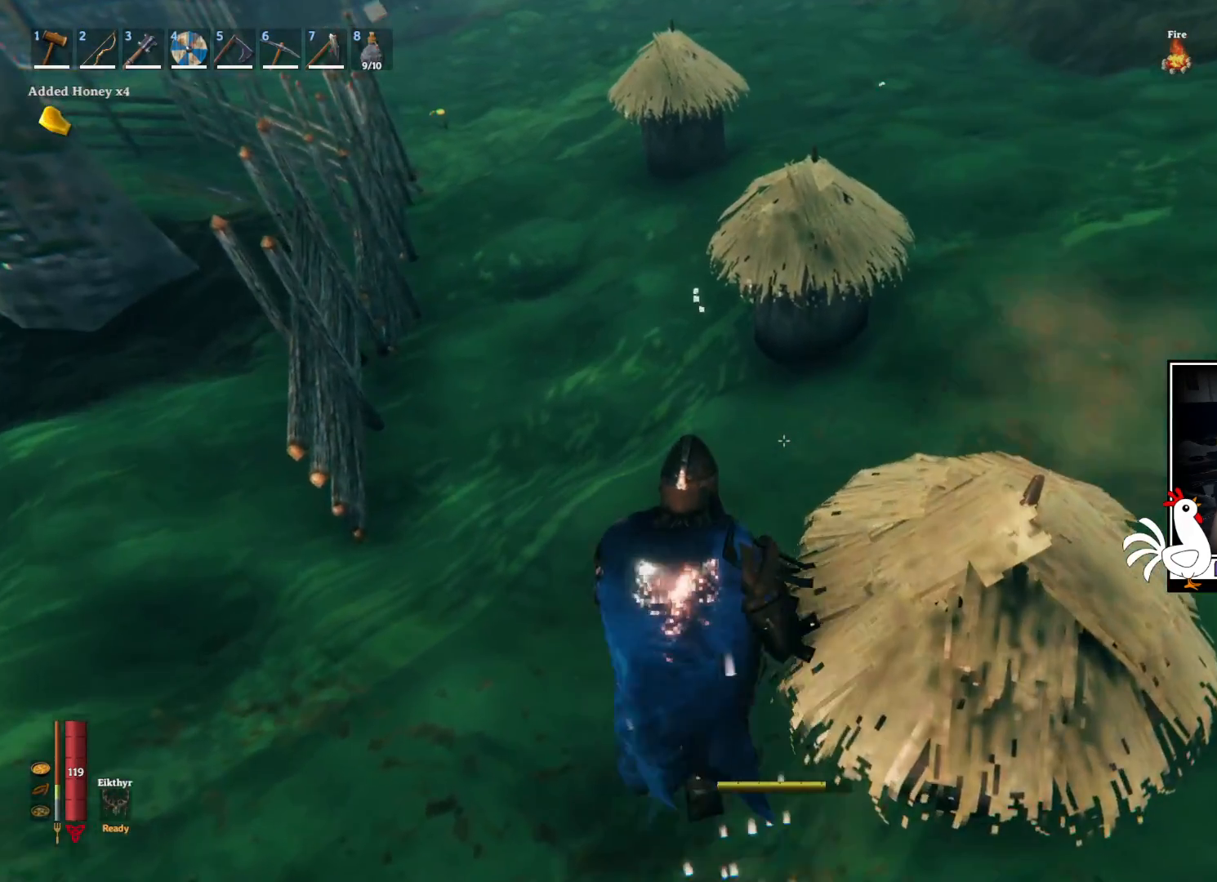
{"keys": ["e", "w"], "mouse": [], "events": [[450, "e", "down"]]}
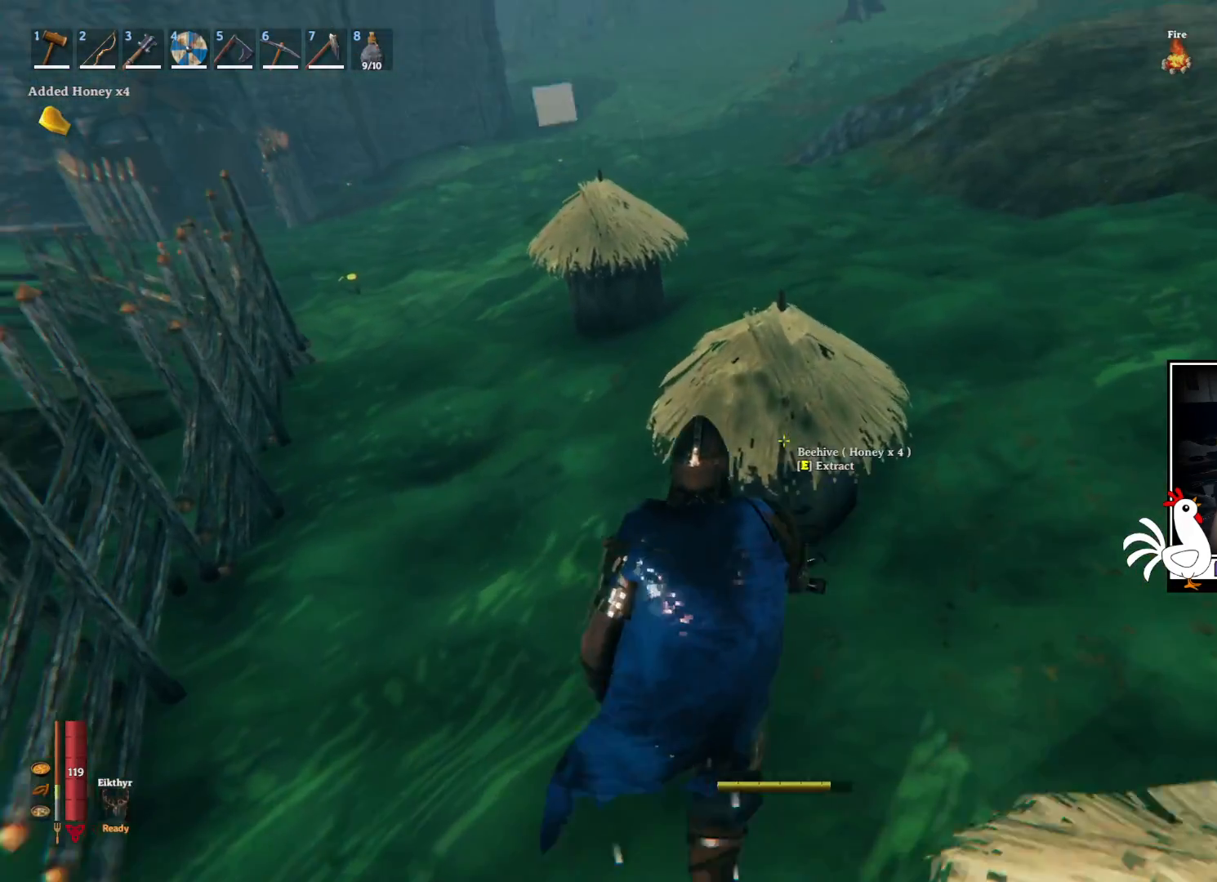
{"keys": ["w"], "mouse": [], "events": [[100, "e", "up"]]}
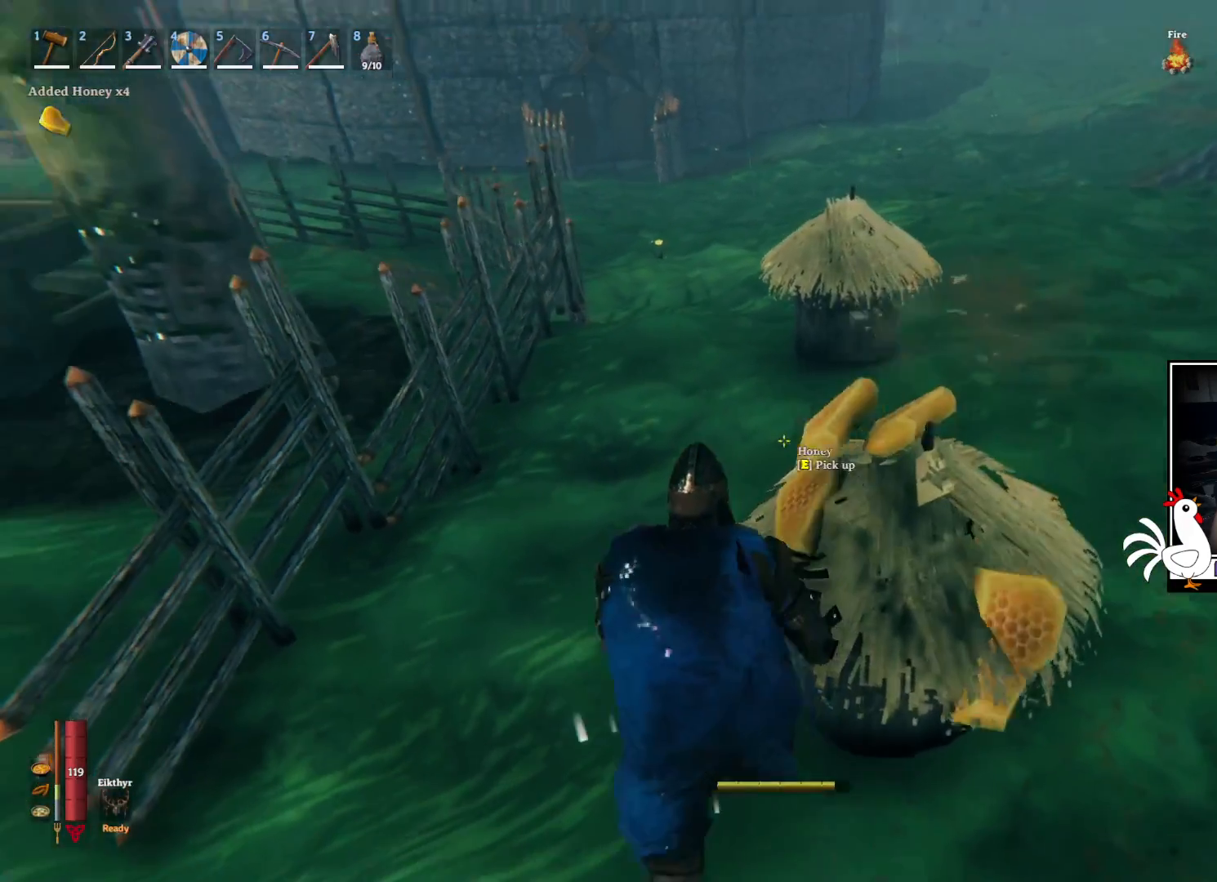
{"keys": ["w"], "mouse": [], "events": []}
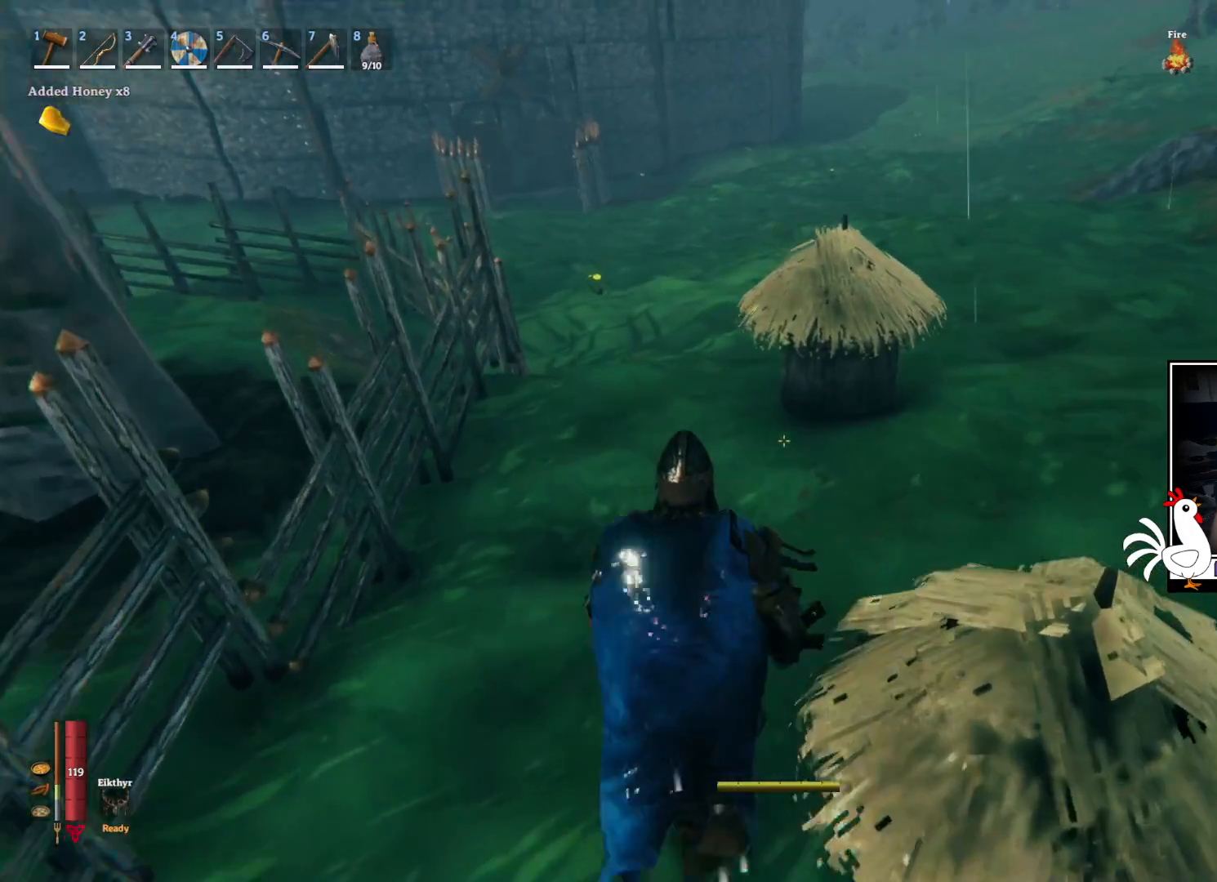
{"keys": ["w"], "mouse": [], "events": [[334, "e", "down"], [467, "e", "up"]]}
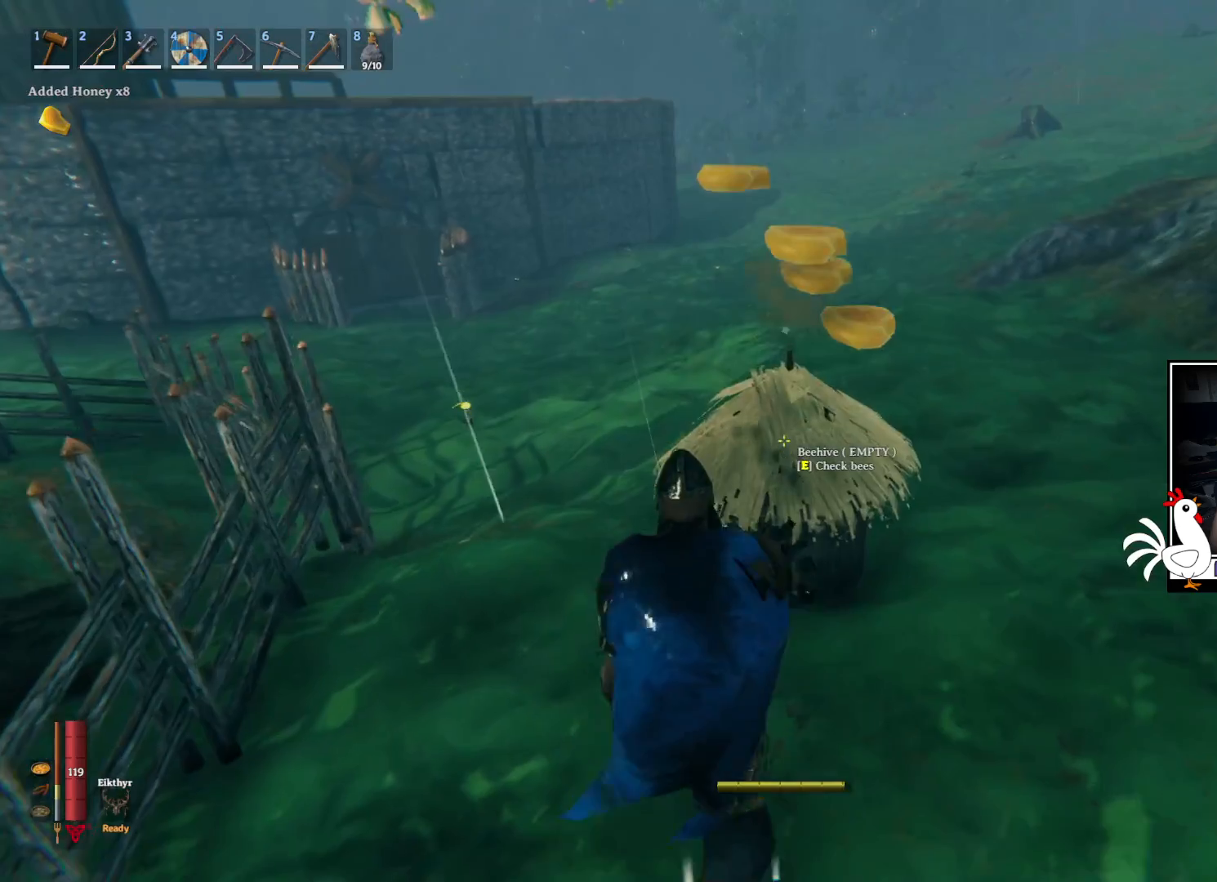
{"keys": ["w"], "mouse": [], "events": []}
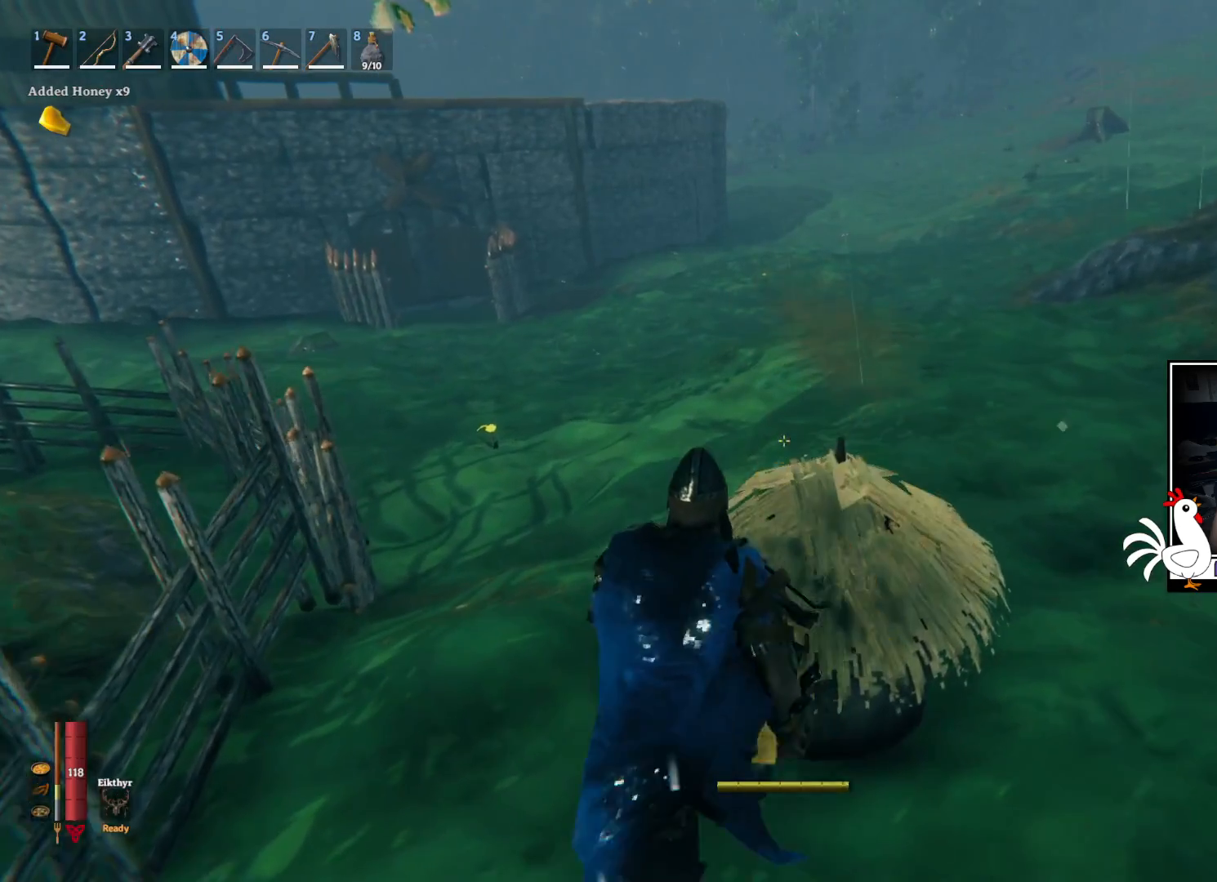
{"keys": [], "mouse": [], "events": [[150, "w", "up"]]}
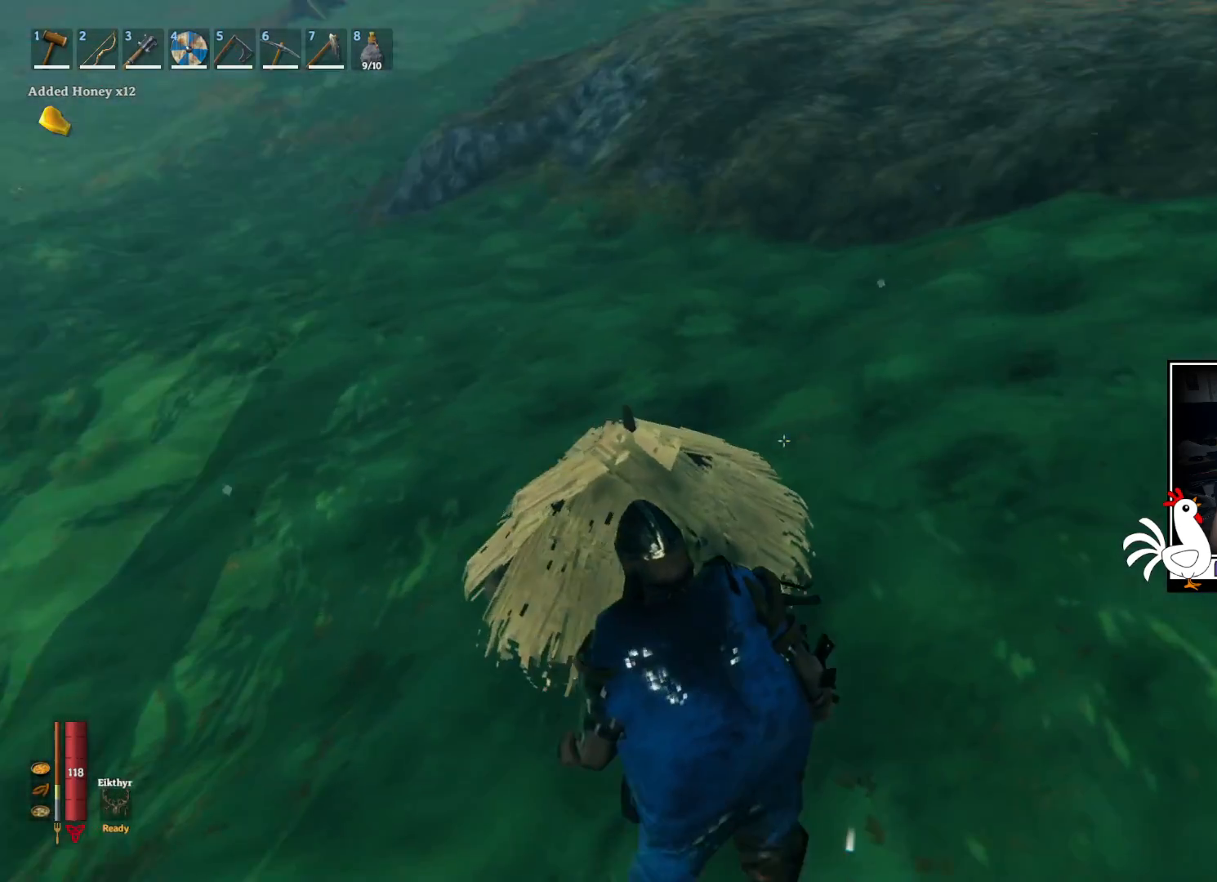
{"keys": ["a"], "mouse": [], "events": [[67, "a", "down"]]}
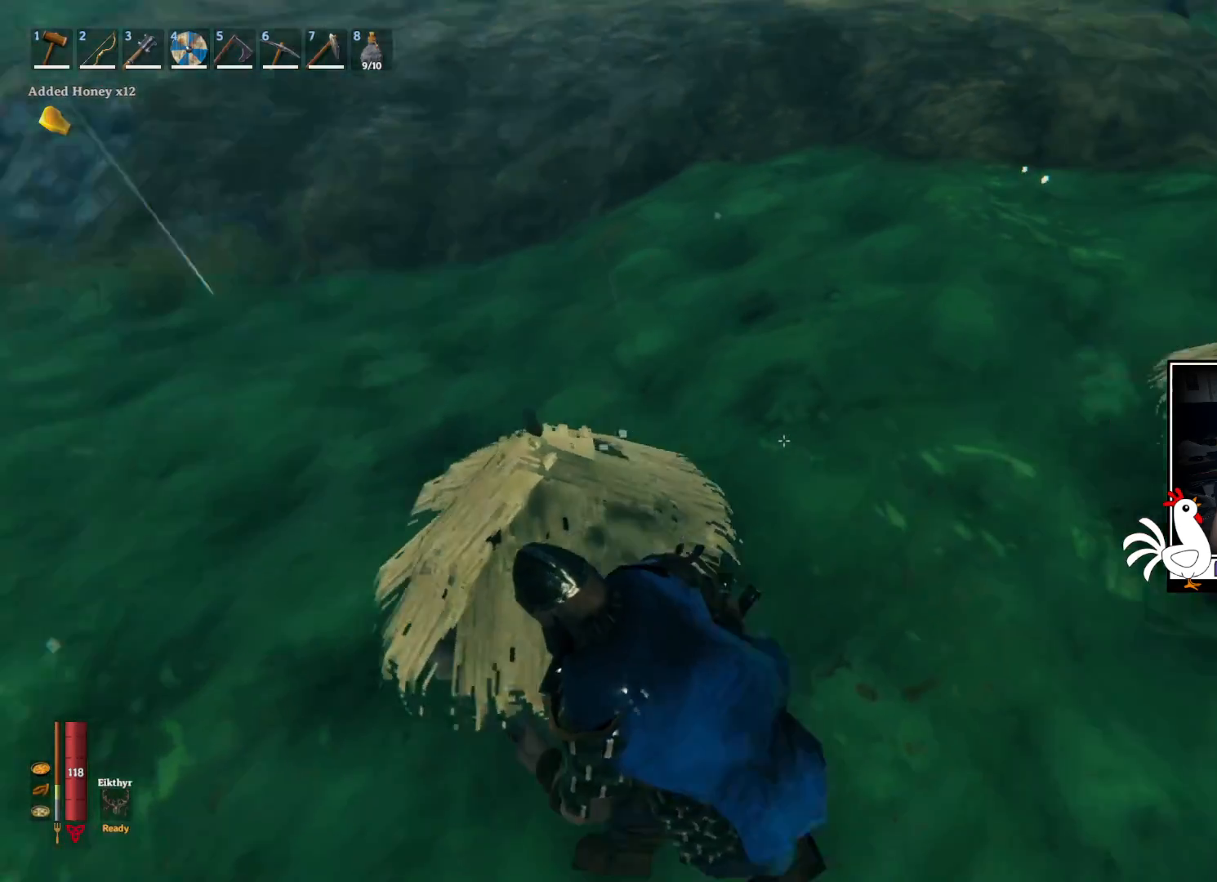
{"keys": ["shift", "w"], "mouse": [], "events": [[200, "w", "down"], [217, "a", "up"], [384, "shift", "down"]]}
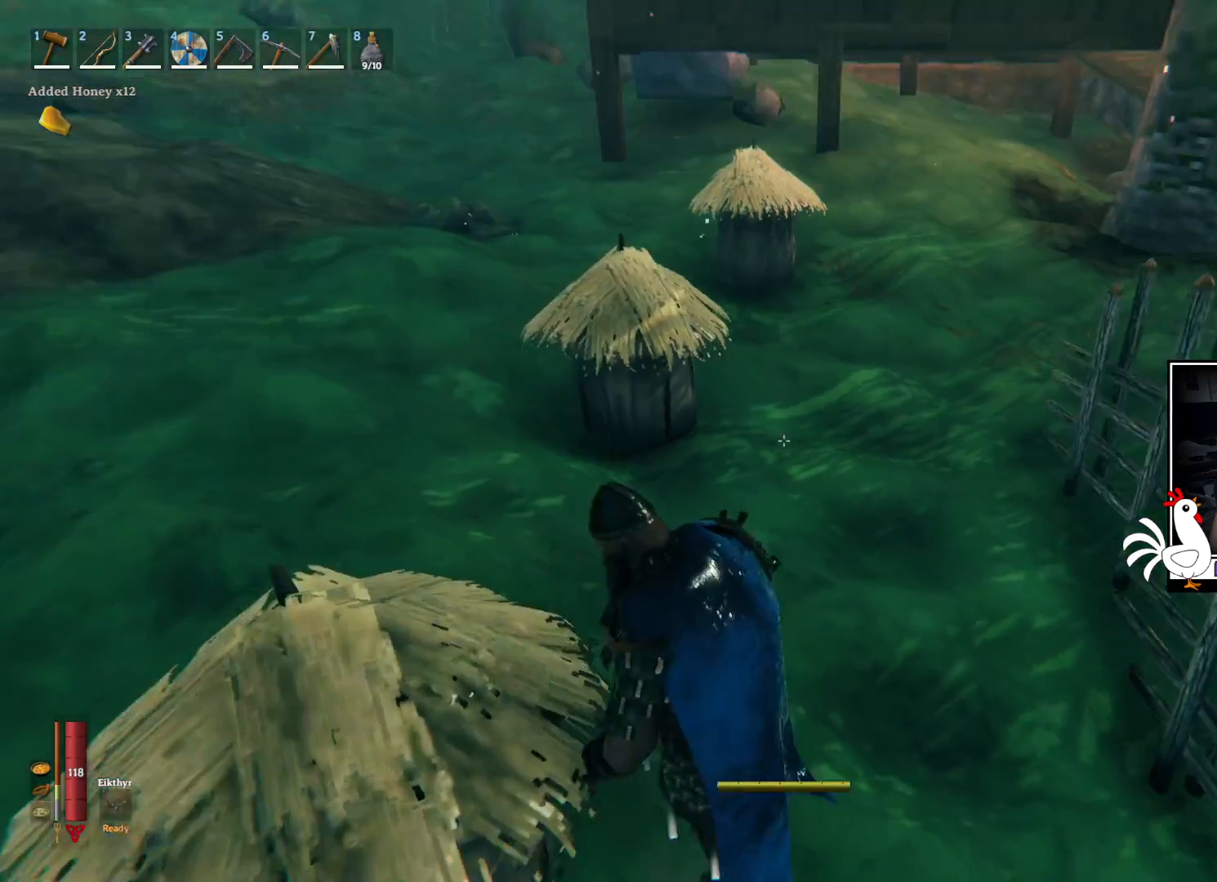
{"keys": ["shift", "w"], "mouse": [], "events": []}
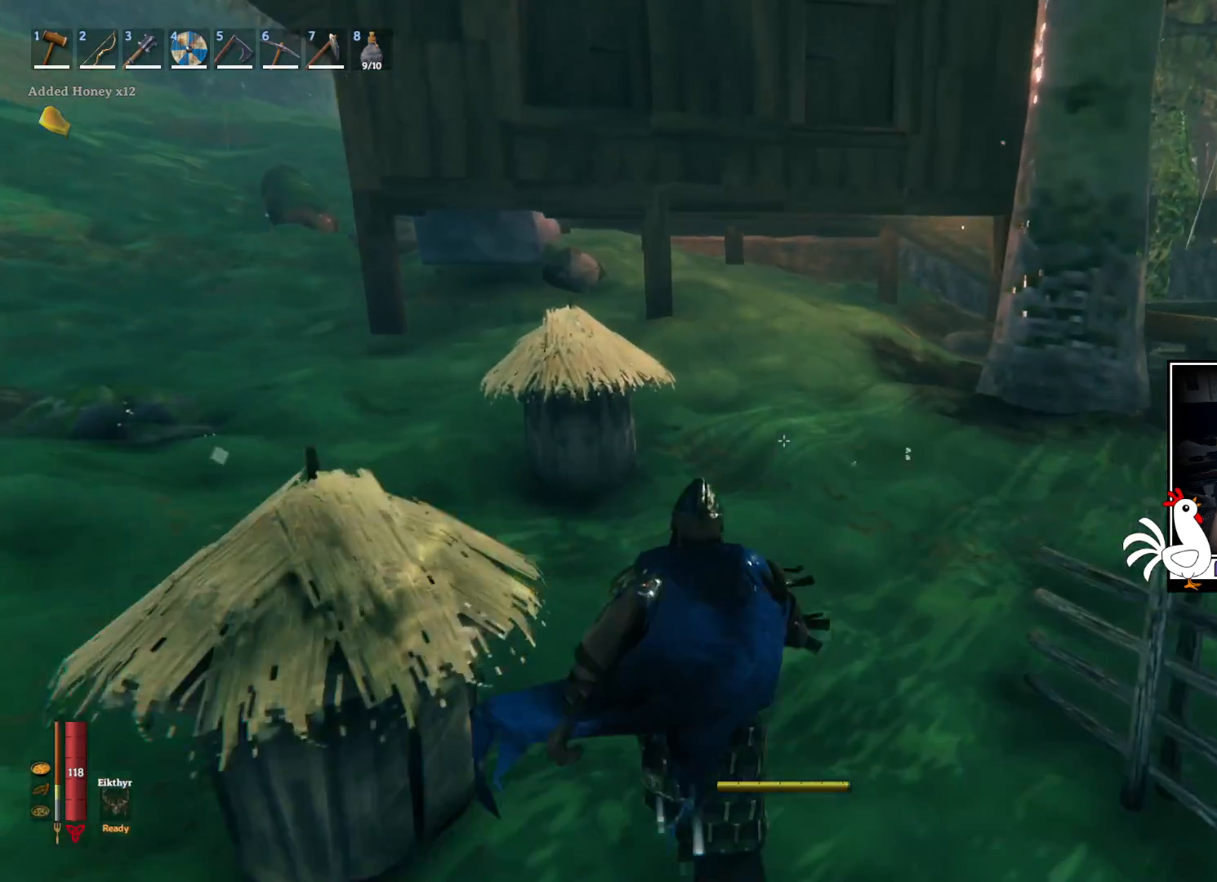
{"keys": ["shift", "w"], "mouse": [], "events": []}